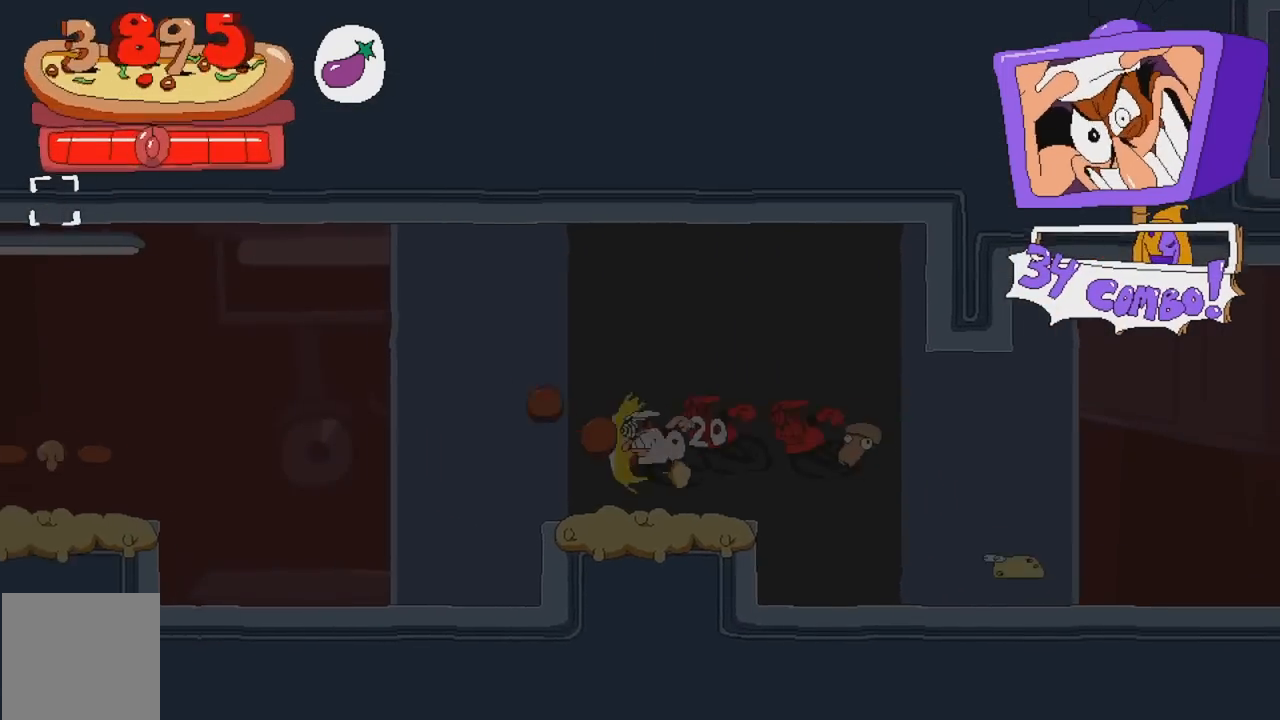
Gameplay with a controller (Xbox layout); each line is a JSON object with the inputs held at the frame after it (dt_ms = milliseconds from this image to that frame). "events" lists button and stick changes between this image and that frame as [ms after this image, input, new state], when the widget could be followed in between. Not read: L3 R3 left_stick right_stick.
{"dt_ms": 500, "buttons": ["A", "R2"], "events": [[400, "A", "down"]]}
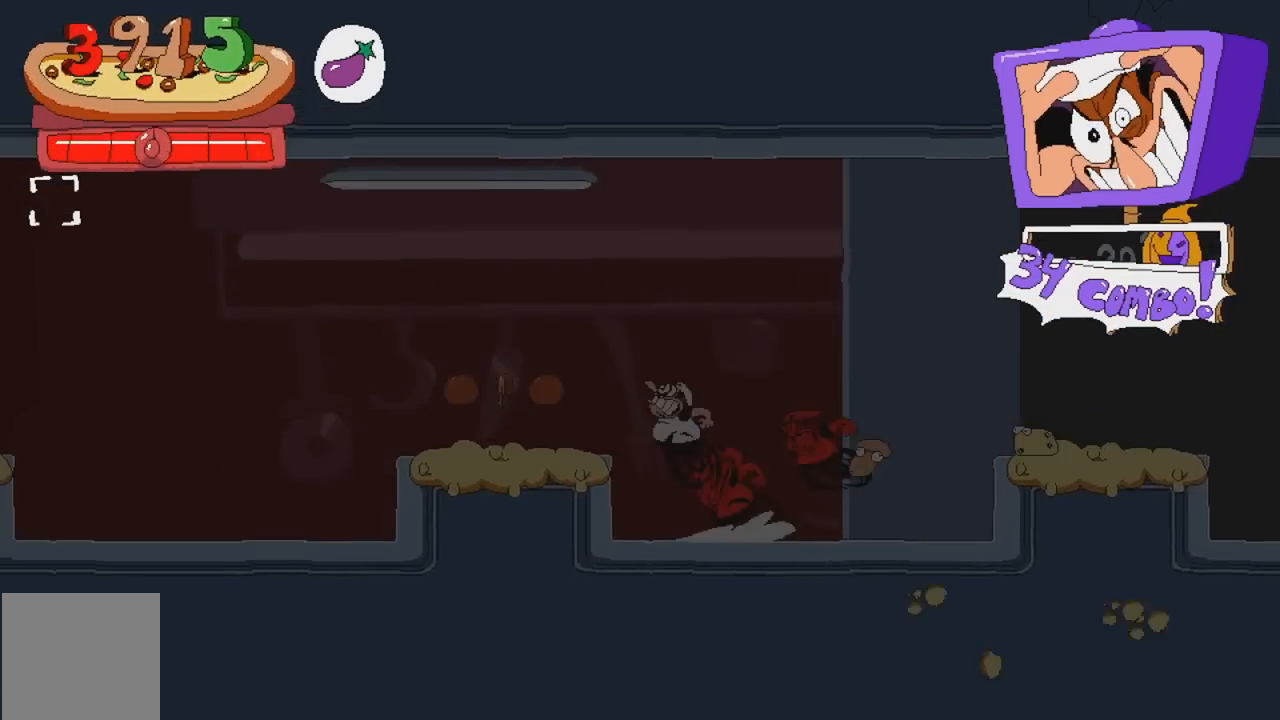
{"dt_ms": 500, "buttons": ["R2"], "events": [[150, "A", "up"]]}
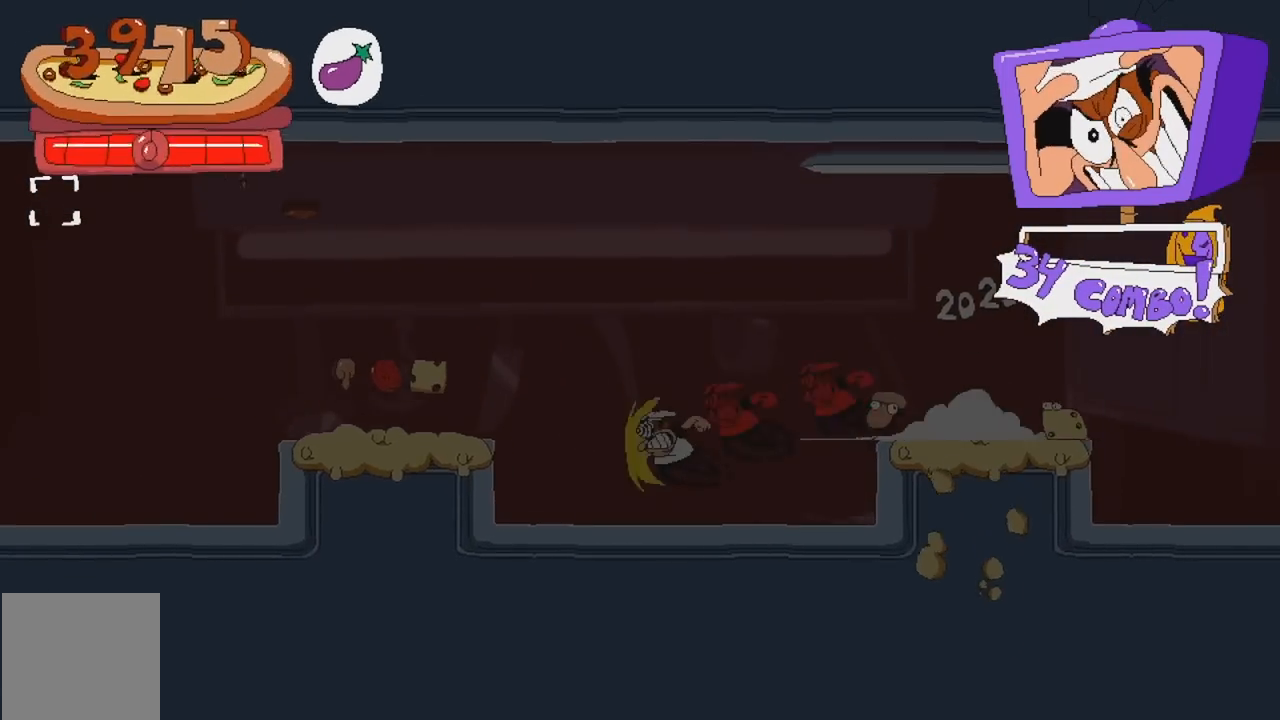
{"dt_ms": 500, "buttons": ["R2"], "events": [[83, "A", "down"], [283, "A", "up"]]}
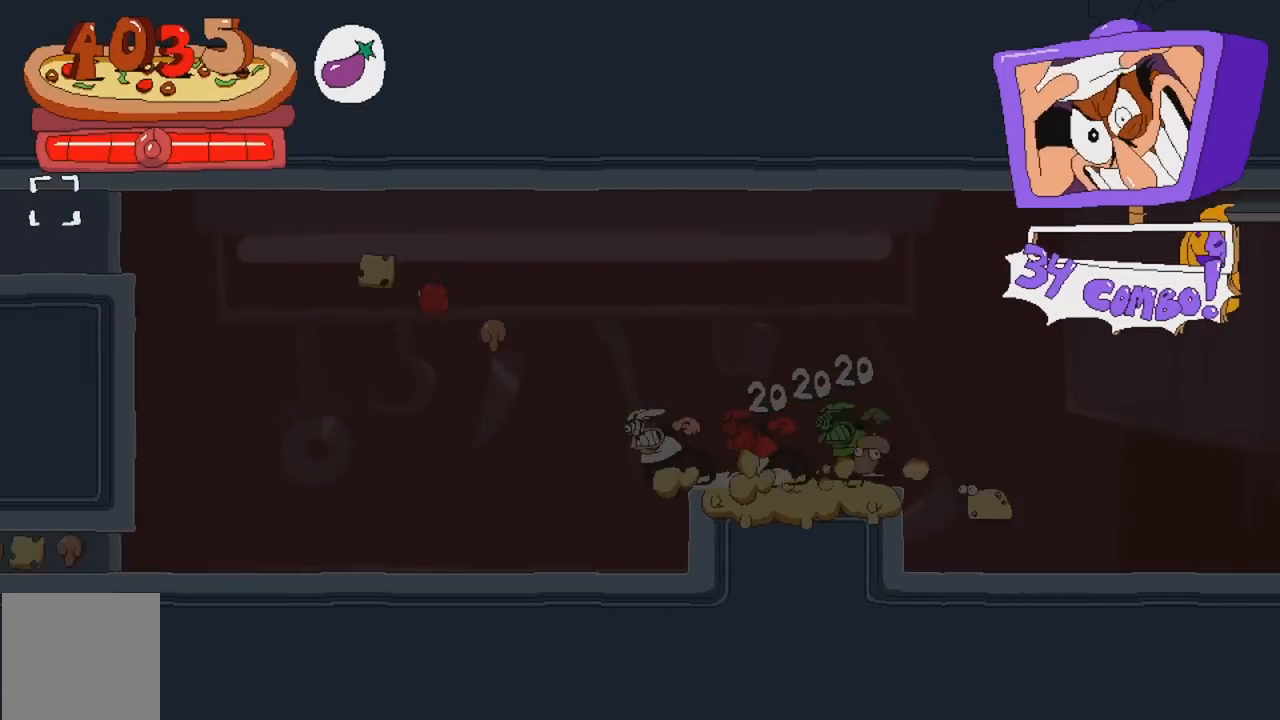
{"dt_ms": 500, "buttons": ["R2", "DPAD_DOWN"], "events": [[283, "A", "down"], [450, "A", "up"], [450, "DPAD_DOWN", "down"]]}
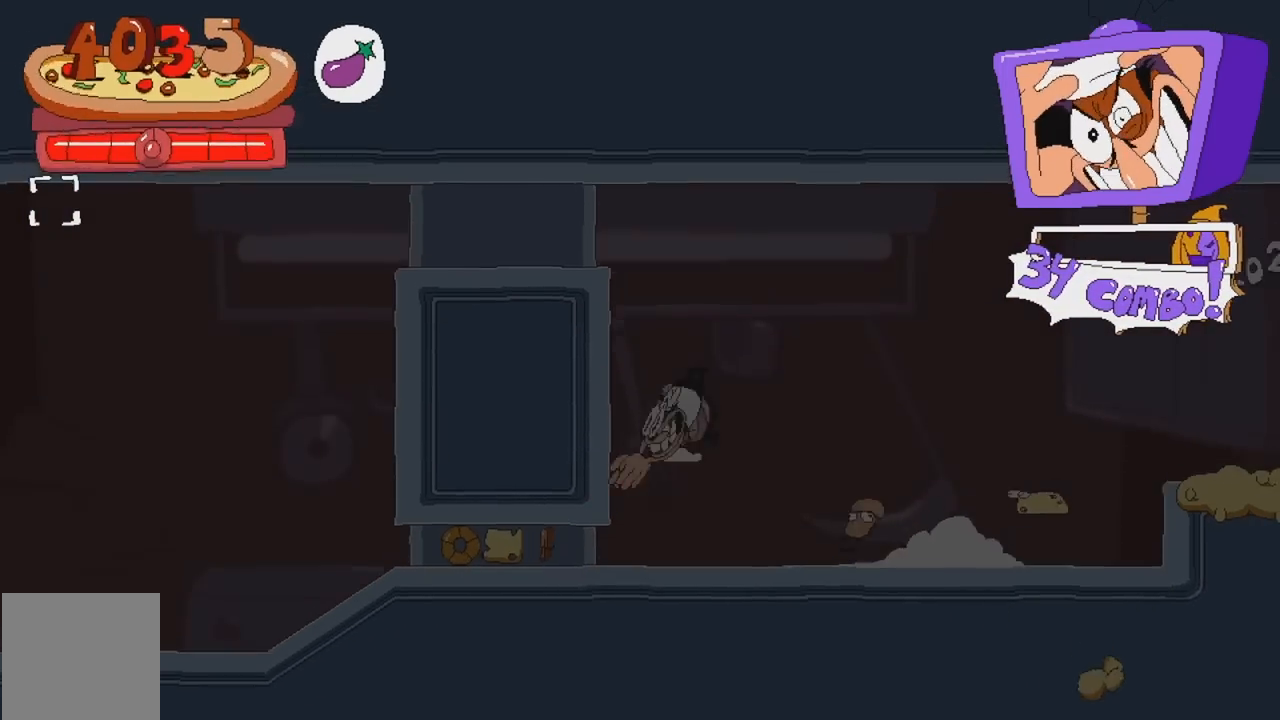
{"dt_ms": 1000, "buttons": ["R2"]}
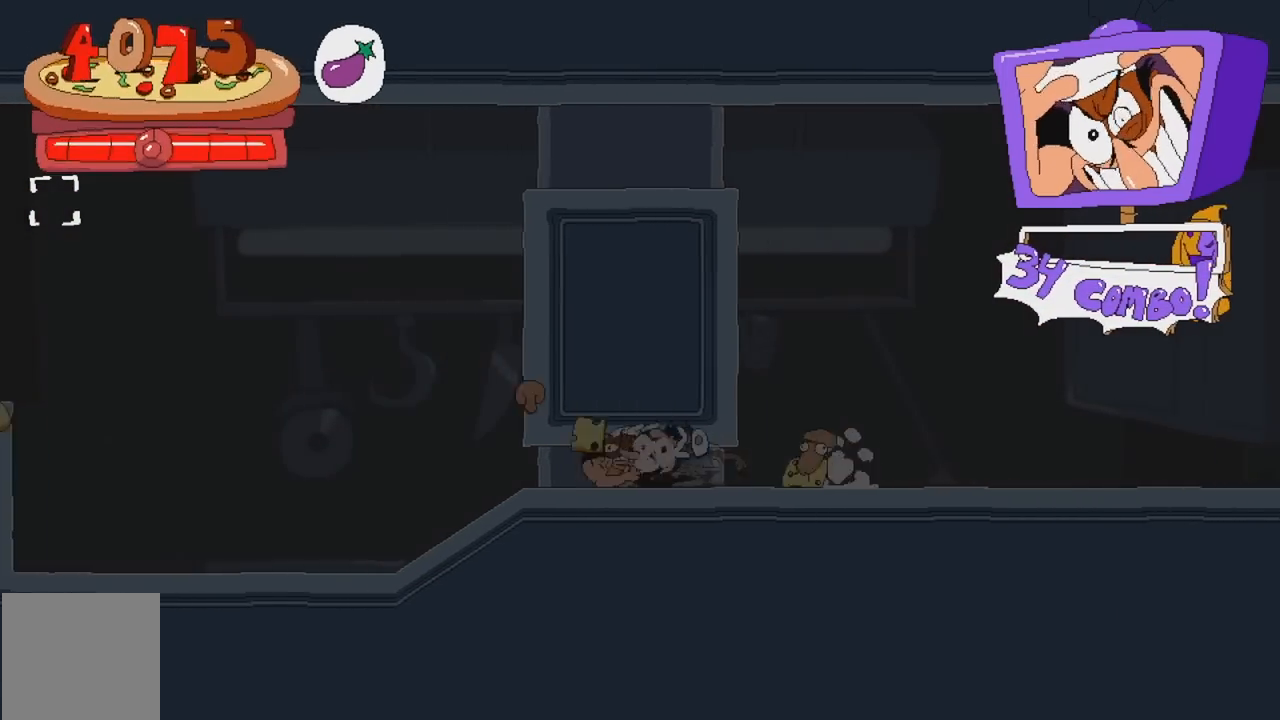
{"dt_ms": 500, "buttons": ["R2"], "events": []}
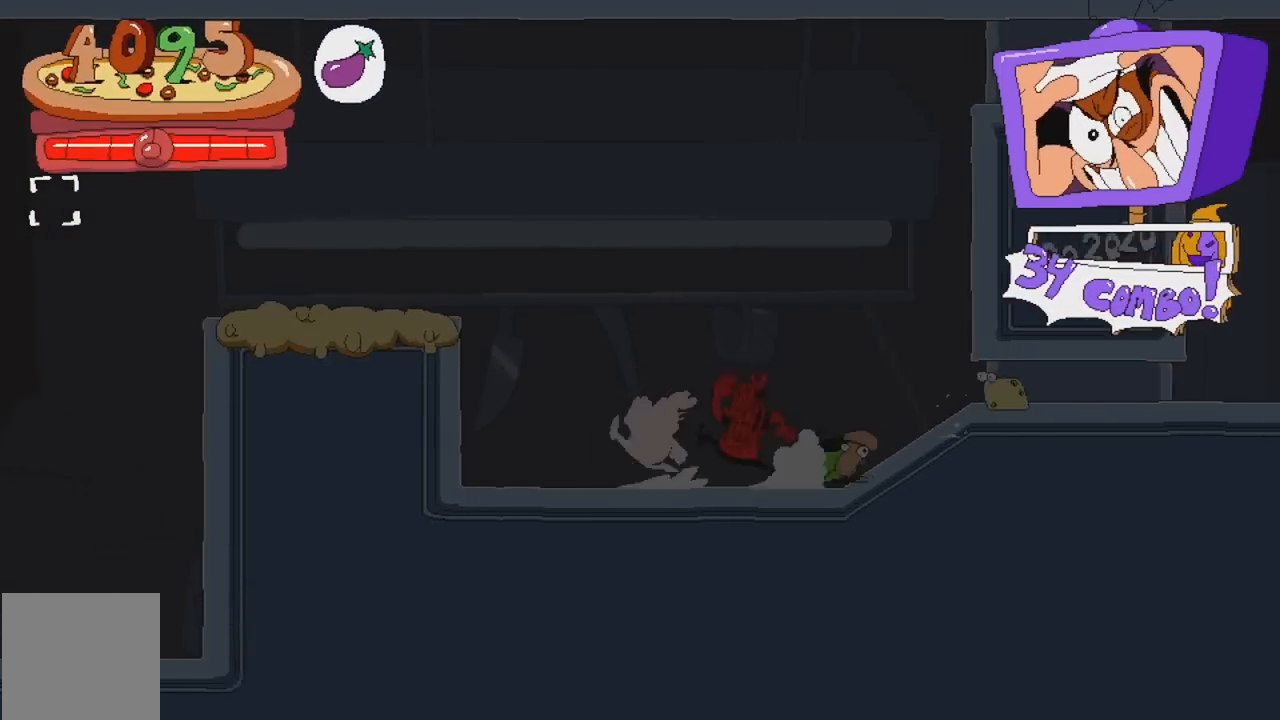
{"dt_ms": 500, "buttons": ["A", "R2"], "events": [[33, "A", "down"], [217, "A", "up"], [500, "A", "down"]]}
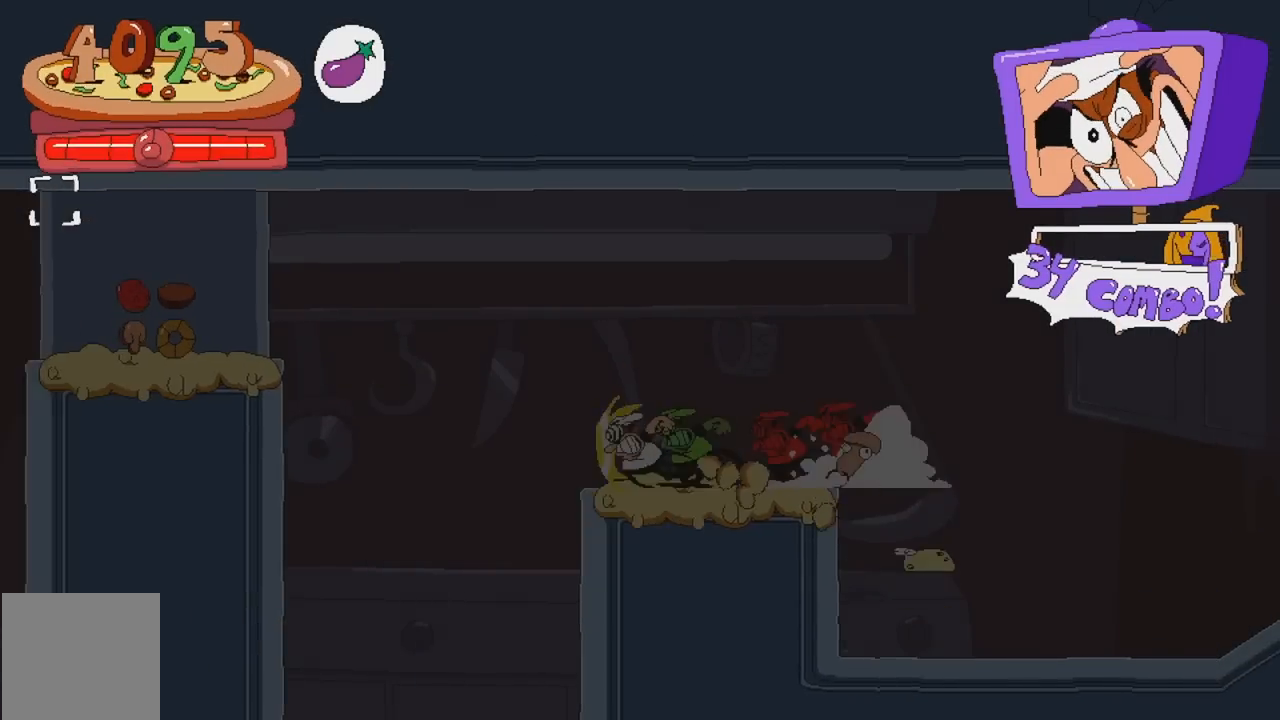
{"dt_ms": 500, "buttons": ["R2"], "events": [[317, "A", "up"]]}
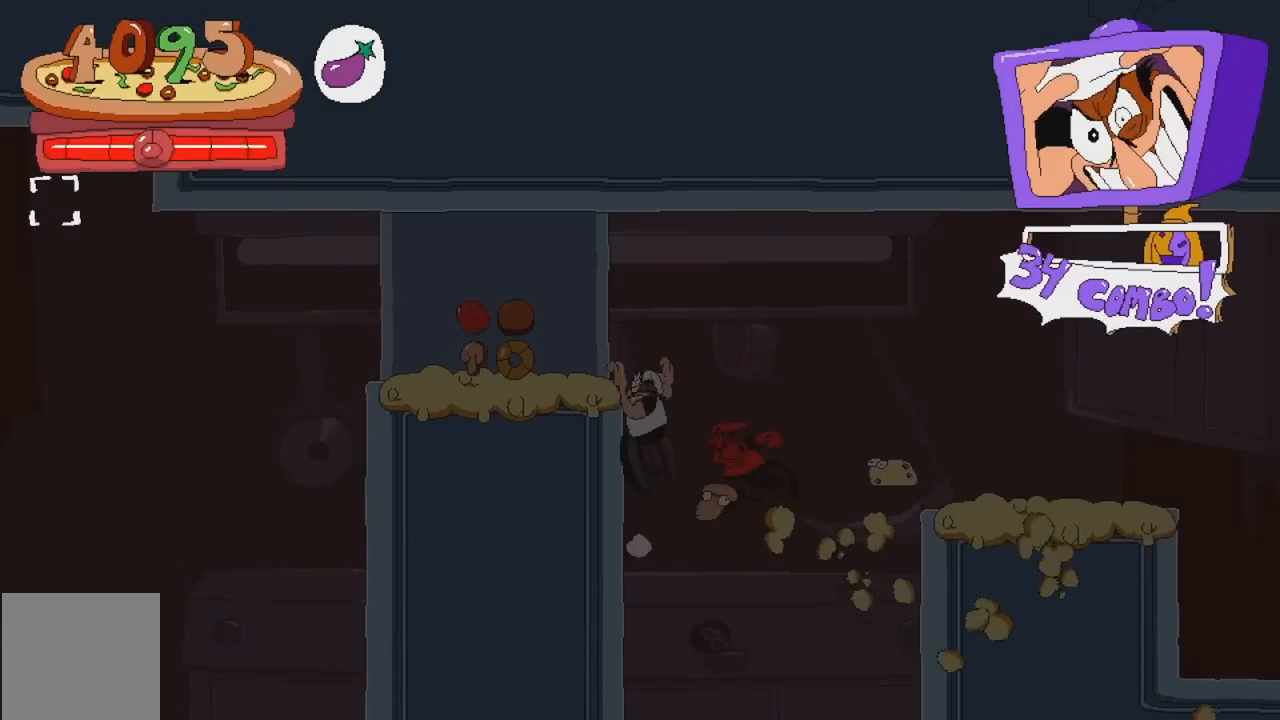
{"dt_ms": 500, "buttons": ["R2"], "events": []}
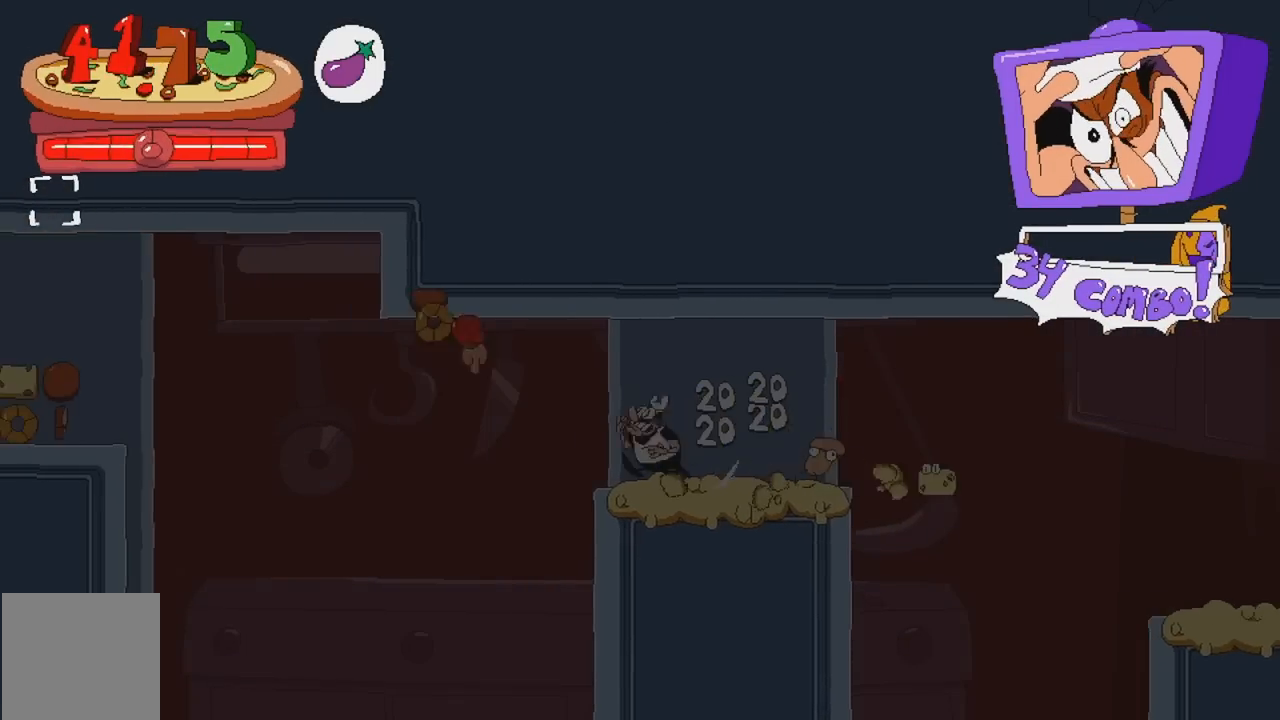
{"dt_ms": 500, "buttons": ["A", "R2"], "events": [[50, "A", "down"]]}
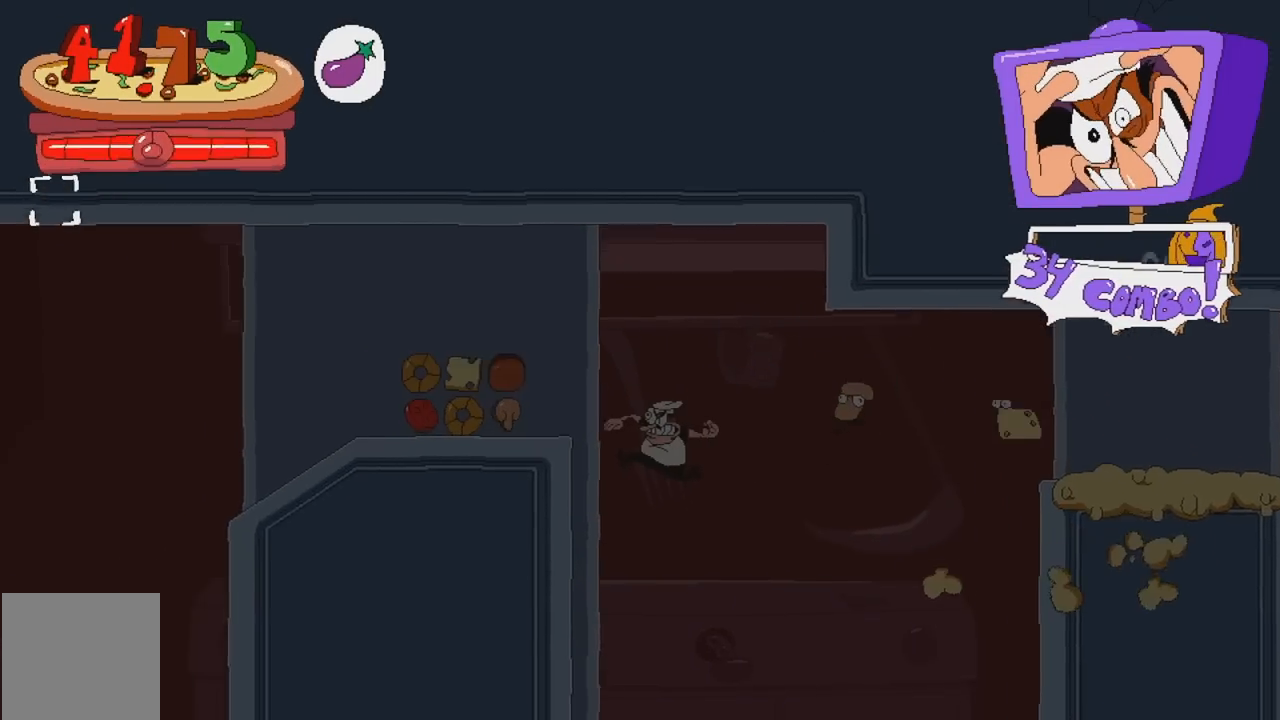
{"dt_ms": 500, "buttons": ["R2"], "events": [[50, "A", "up"]]}
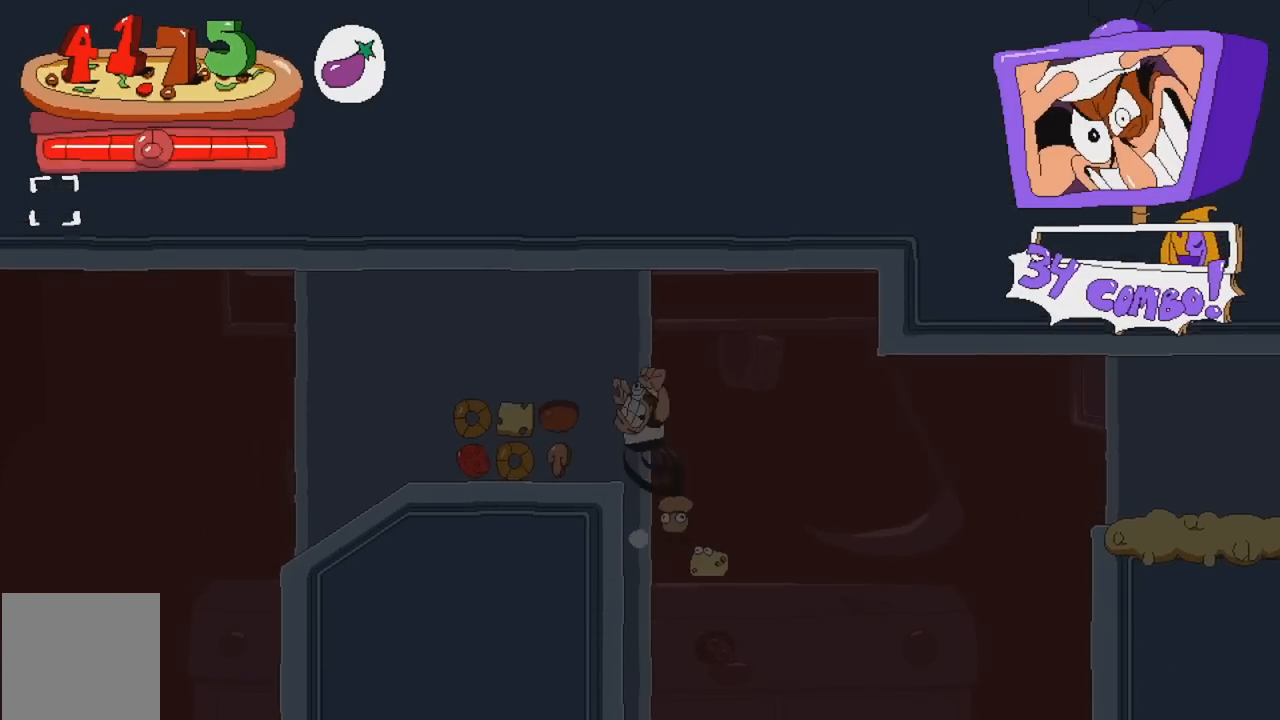
{"dt_ms": 500, "buttons": ["A", "R2"], "events": [[500, "A", "down"]]}
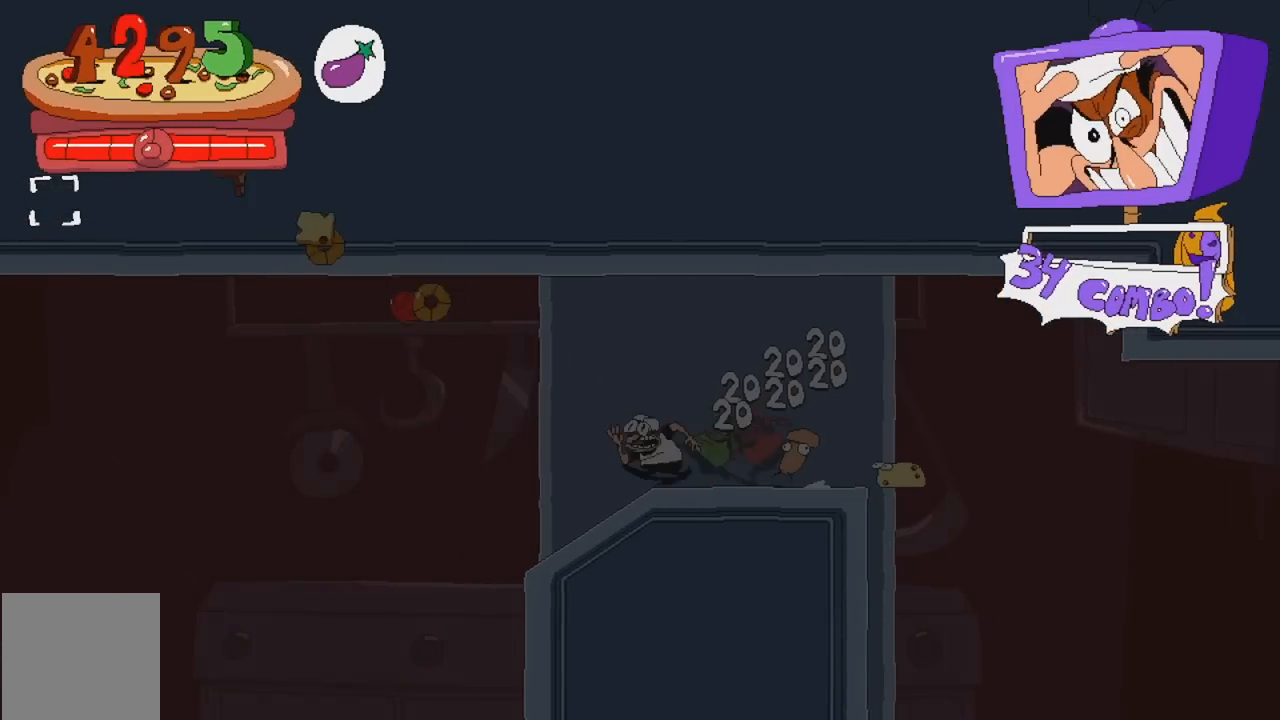
{"dt_ms": 500, "buttons": ["X", "R2", "DPAD_LEFT"], "events": [[333, "A", "up"], [400, "X", "down"], [483, "DPAD_LEFT", "down"]]}
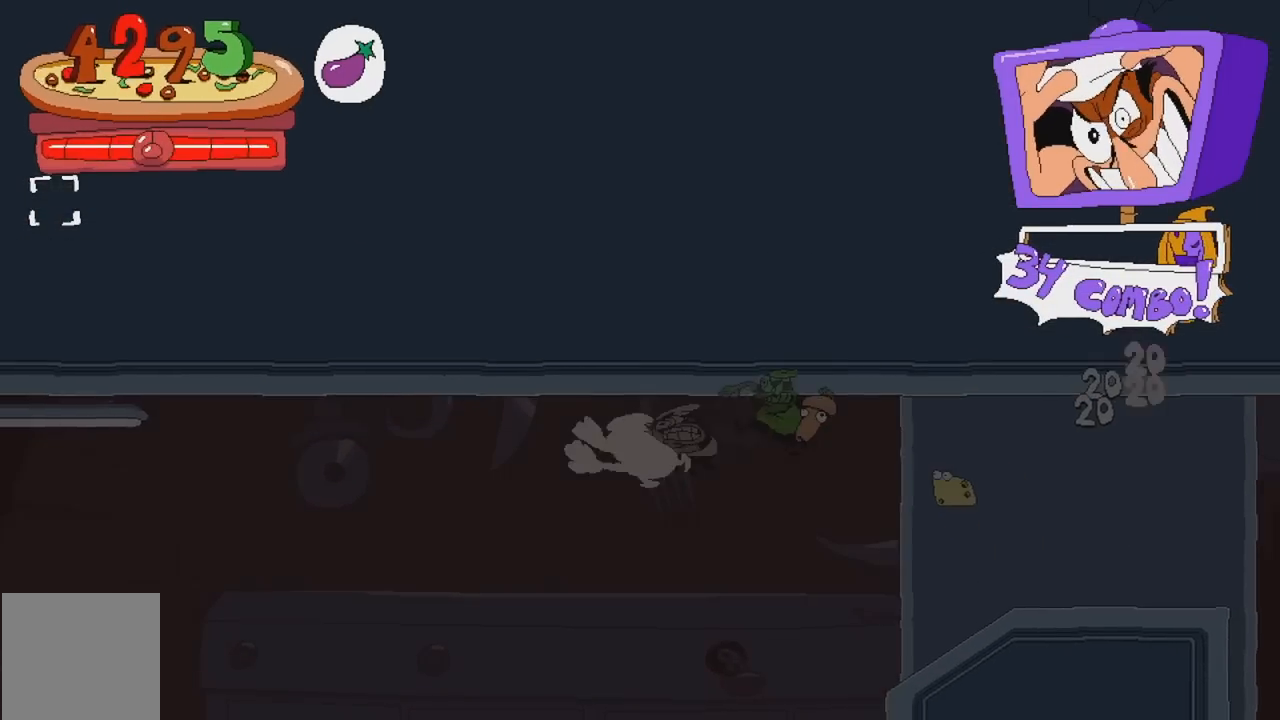
{"dt_ms": 500, "buttons": ["R2"], "events": [[133, "X", "up"], [350, "DPAD_LEFT", "up"]]}
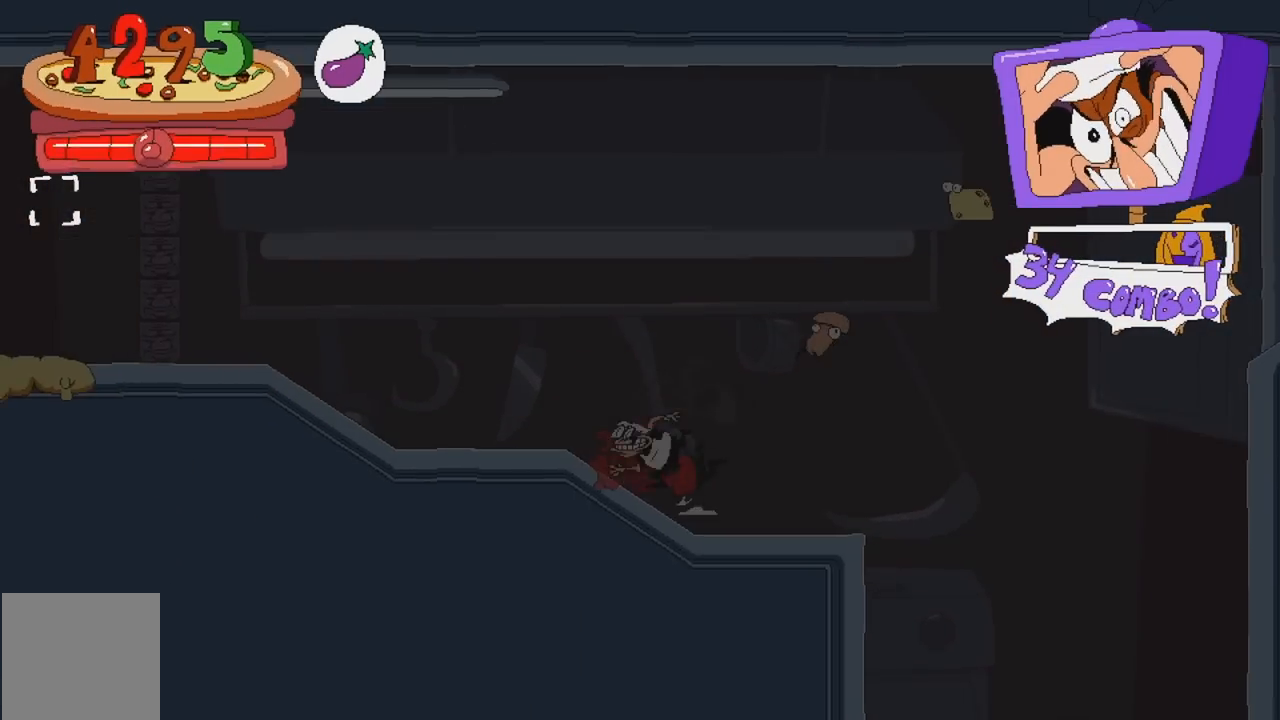
{"dt_ms": 500, "buttons": ["R2"], "events": []}
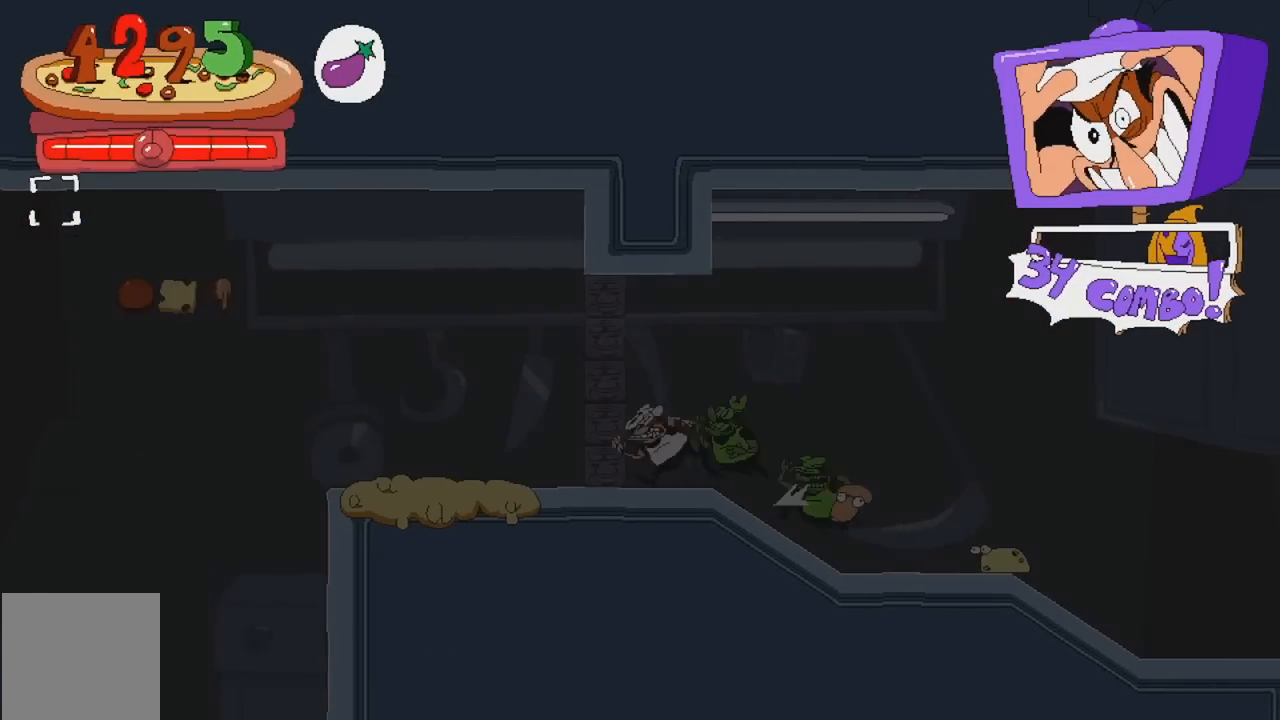
{"dt_ms": 500, "buttons": ["A", "R2", "DPAD_LEFT"], "events": [[33, "A", "down"], [250, "DPAD_LEFT", "down"]]}
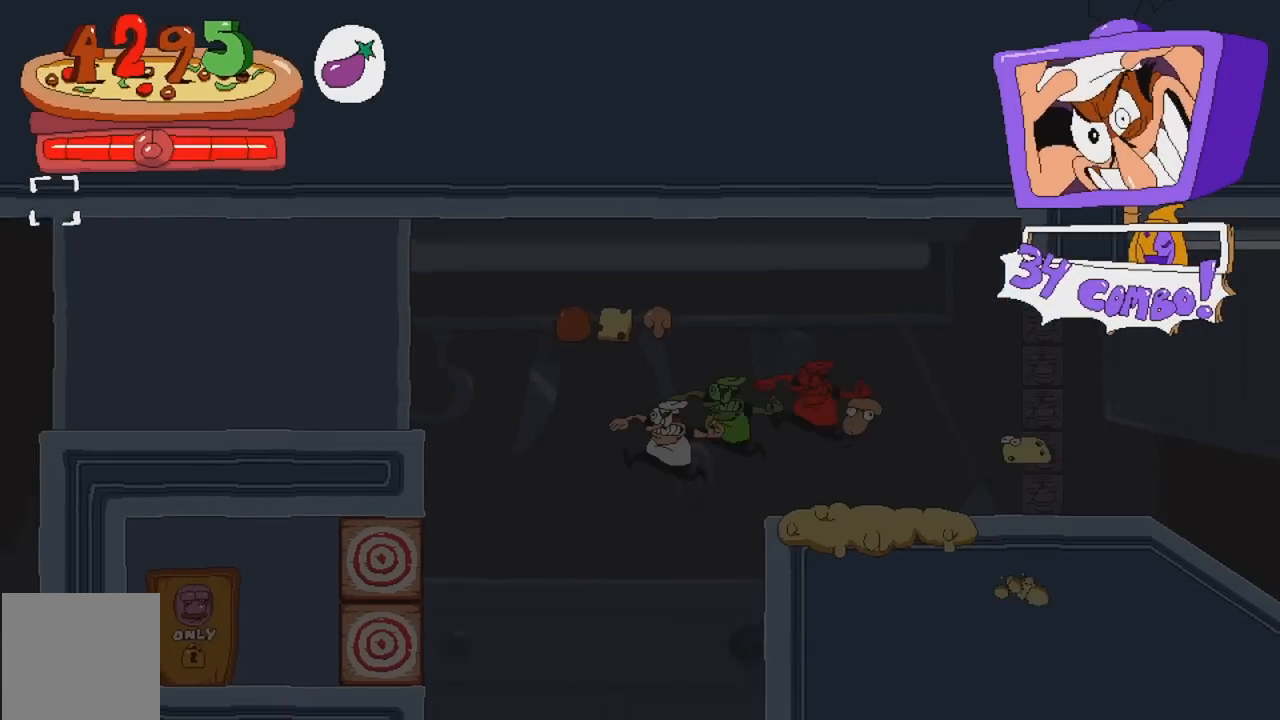
{"dt_ms": 500, "buttons": ["R2", "DPAD_RIGHT"], "events": [[167, "A", "up"], [250, "DPAD_LEFT", "up"], [333, "A", "down"], [333, "DPAD_RIGHT", "down"], [500, "A", "up"]]}
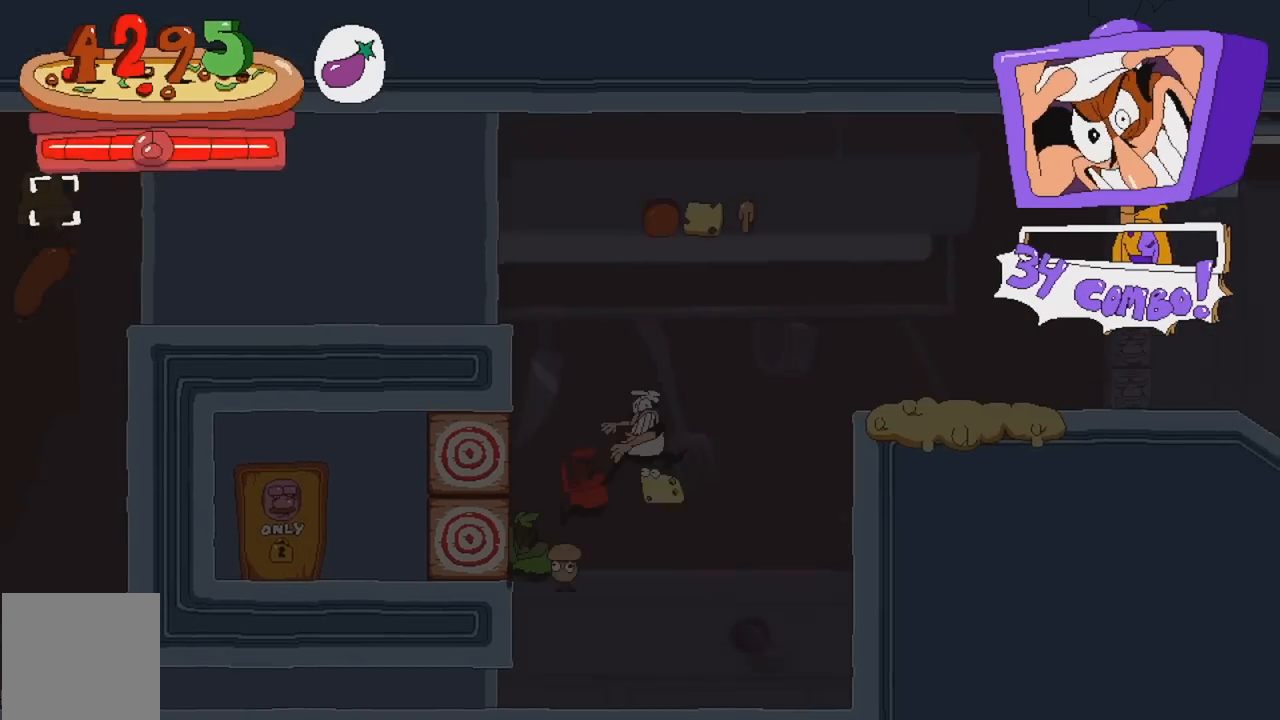
{"dt_ms": 500, "buttons": ["A", "R2", "DPAD_LEFT"], "events": [[200, "DPAD_RIGHT", "up"], [250, "A", "down"], [250, "DPAD_LEFT", "down"]]}
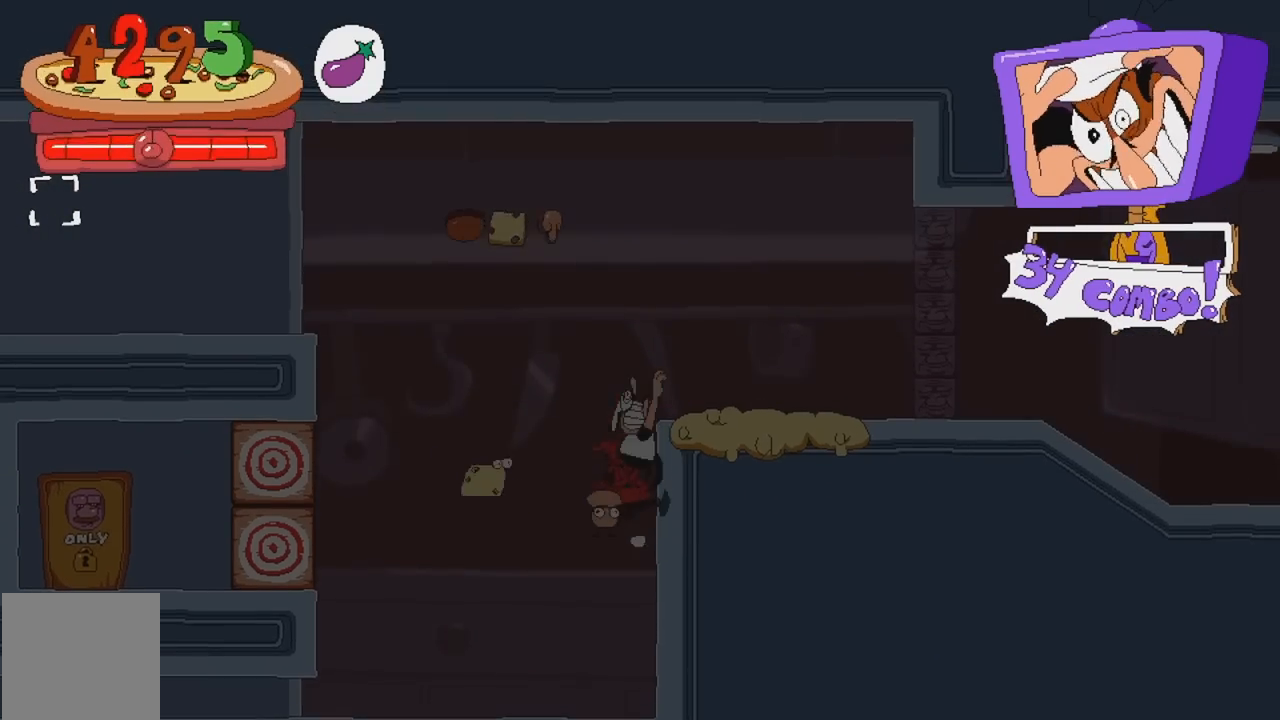
{"dt_ms": 500, "buttons": ["R2", "DPAD_UP"], "events": [[350, "DPAD_LEFT", "up"], [350, "DPAD_UP", "down"], [383, "A", "up"], [400, "DPAD_RIGHT", "down"], [400, "DPAD_UP", "up"], [500, "DPAD_RIGHT", "up"], [500, "DPAD_UP", "down"]]}
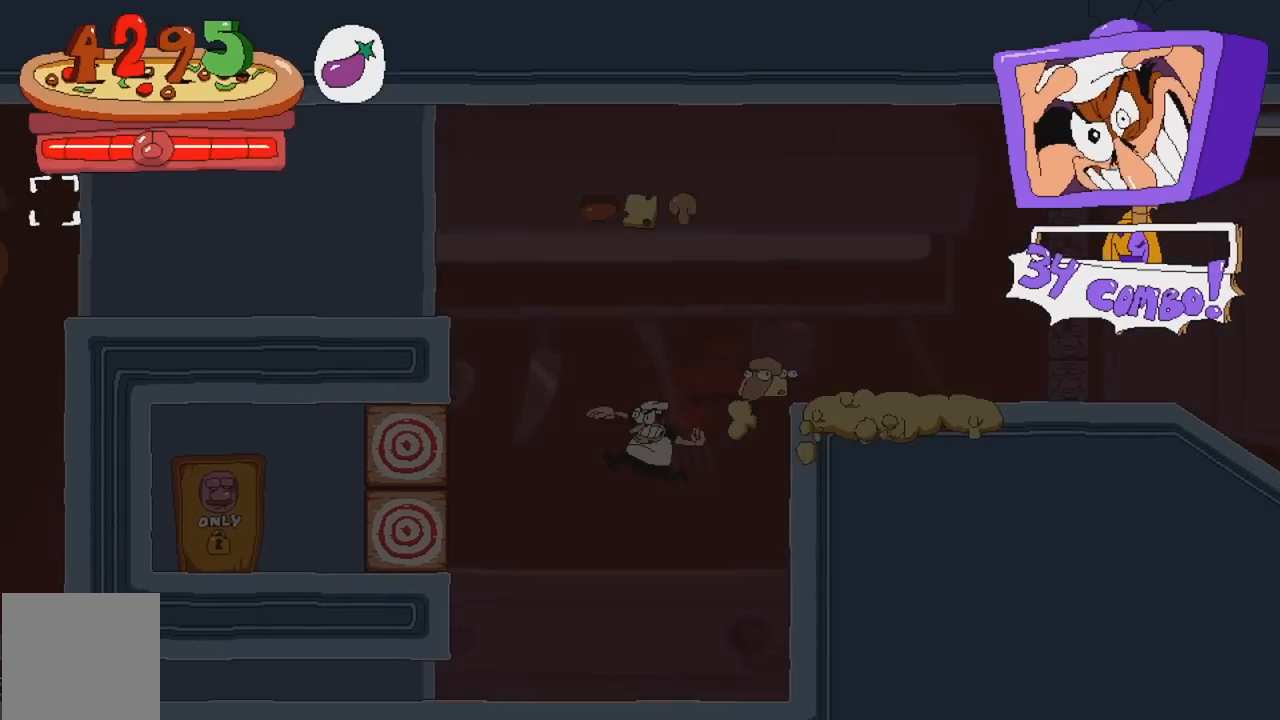
{"dt_ms": 500, "buttons": ["A", "R2", "DPAD_LEFT"], "events": [[33, "DPAD_LEFT", "down"], [33, "DPAD_UP", "up"], [117, "DPAD_LEFT", "up"], [283, "A", "down"], [283, "DPAD_LEFT", "down"]]}
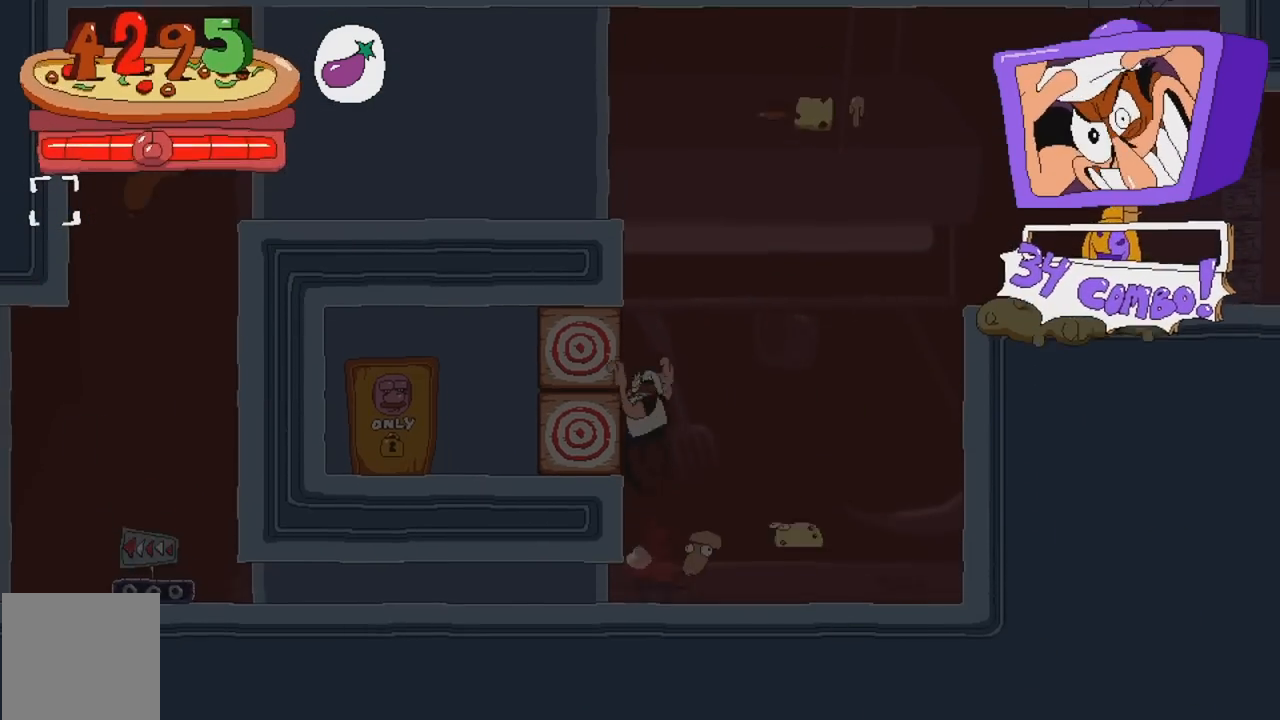
{"dt_ms": 500, "buttons": ["R2", "DPAD_LEFT"], "events": [[33, "A", "up"], [217, "DPAD_LEFT", "up"], [367, "DPAD_LEFT", "down"]]}
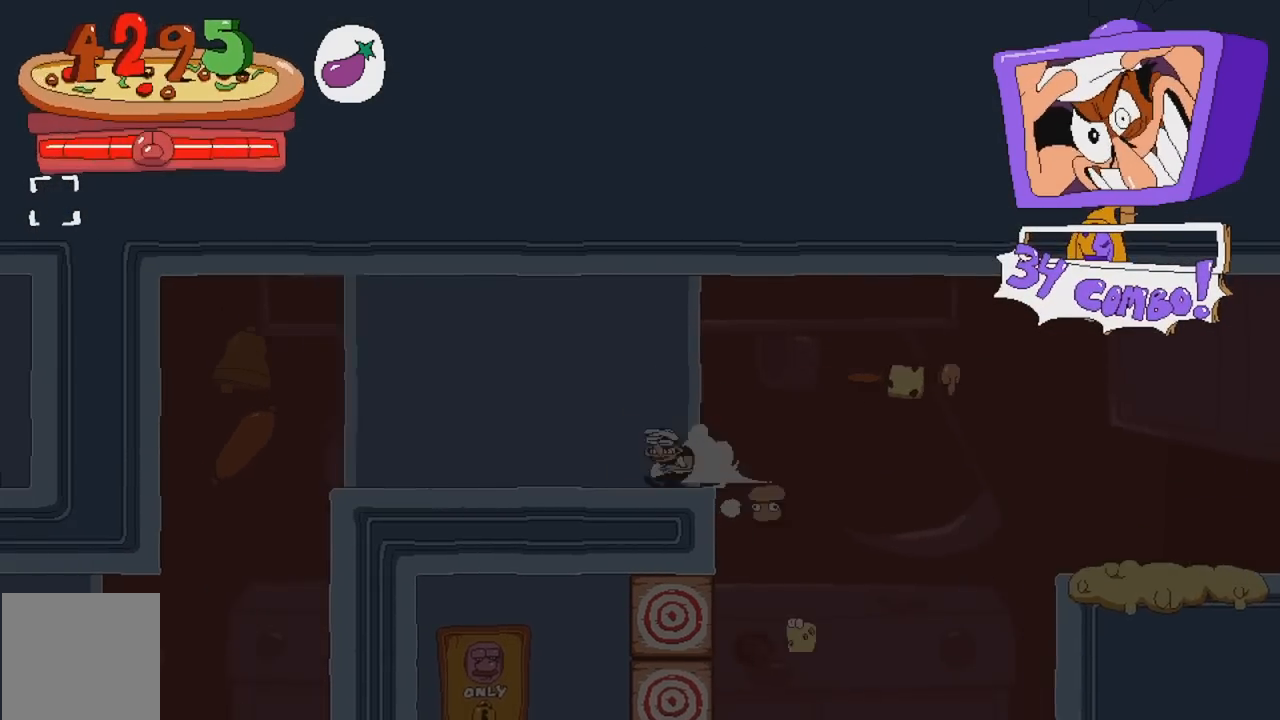
{"dt_ms": 500, "buttons": [], "events": [[433, "DPAD_LEFT", "up"], [450, "R2", "up"]]}
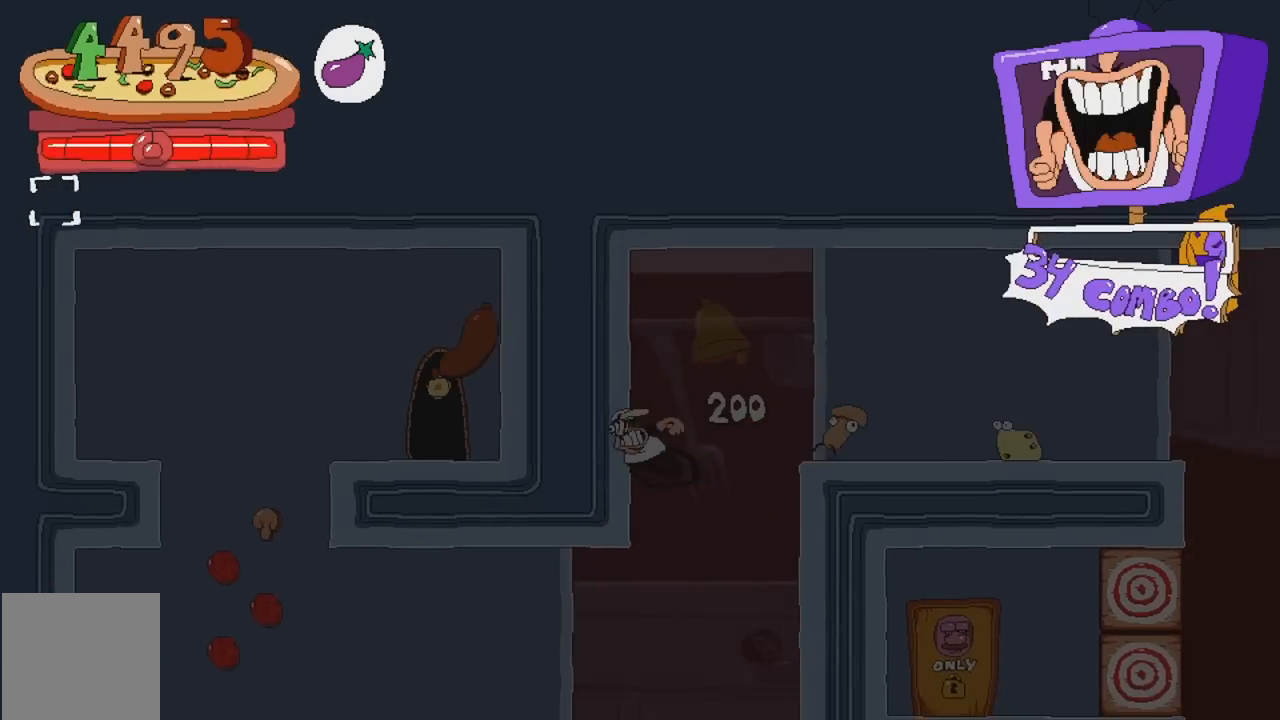
{"dt_ms": 500, "buttons": [], "events": [[100, "DPAD_RIGHT", "down"], [267, "DPAD_RIGHT", "up"], [383, "DPAD_LEFT", "down"], [483, "DPAD_LEFT", "up"]]}
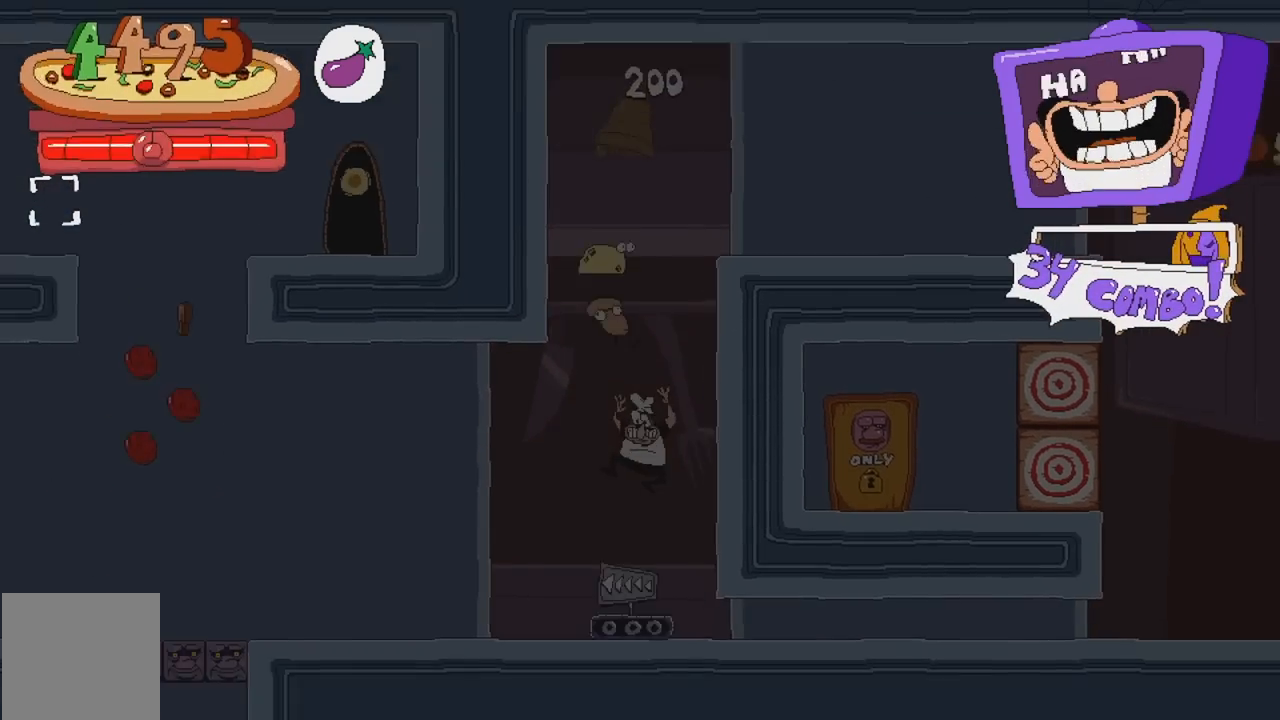
{"dt_ms": 500, "buttons": ["R2", "DPAD_UP"], "events": [[33, "R2", "down"], [217, "DPAD_UP", "down"]]}
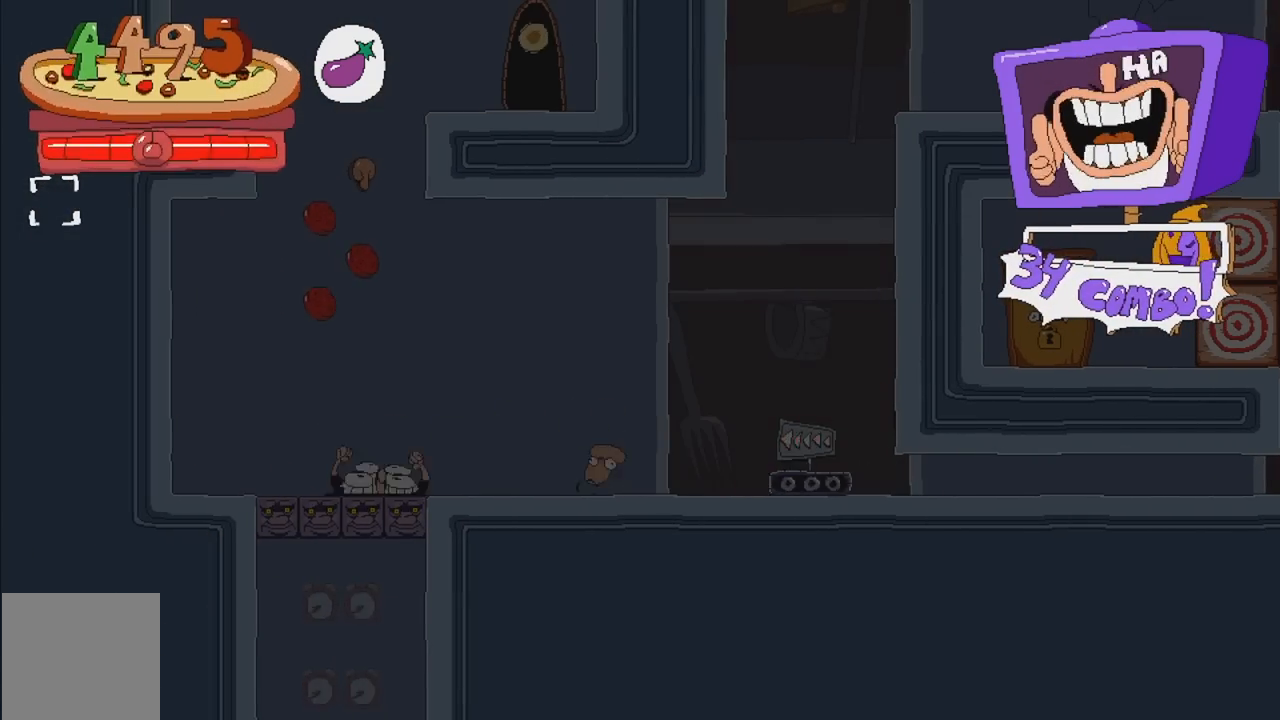
{"dt_ms": 500, "buttons": ["R2", "DPAD_UP", "DPAD_RIGHT"], "events": [[133, "DPAD_RIGHT", "down"]]}
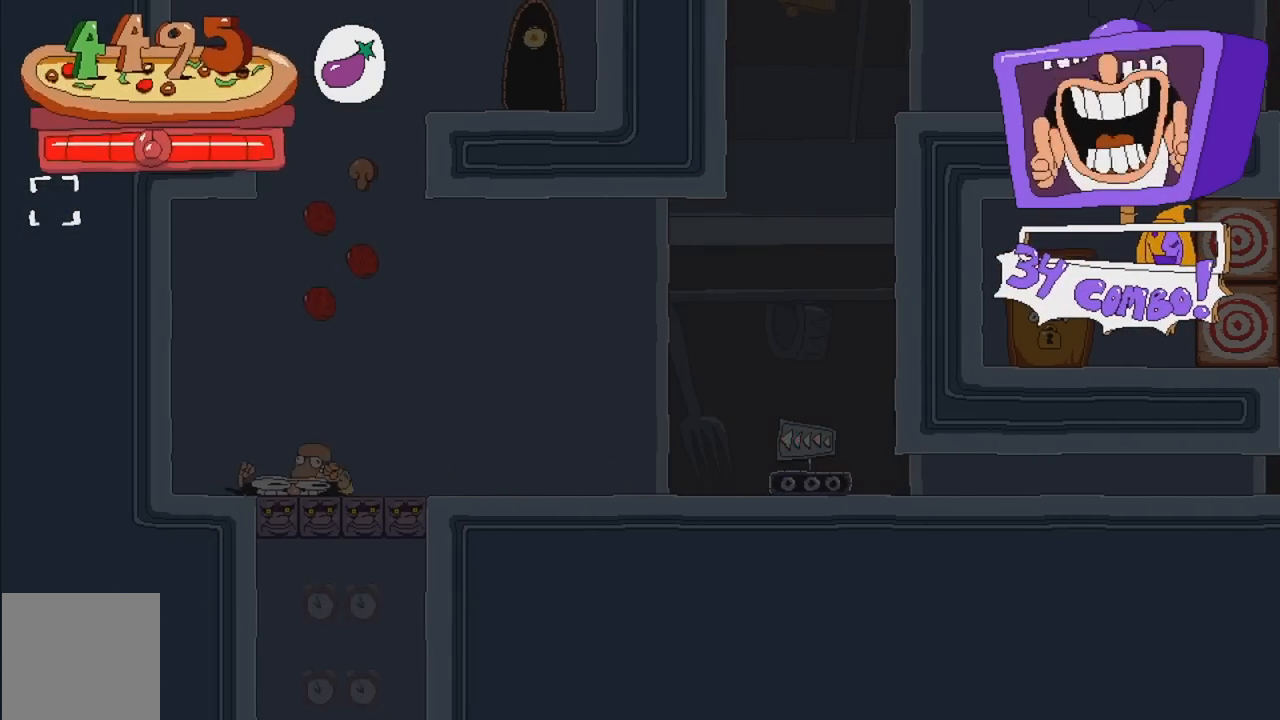
{"dt_ms": 500, "buttons": [], "events": [[233, "DPAD_RIGHT", "up"], [233, "DPAD_UP", "up"], [300, "R2", "up"]]}
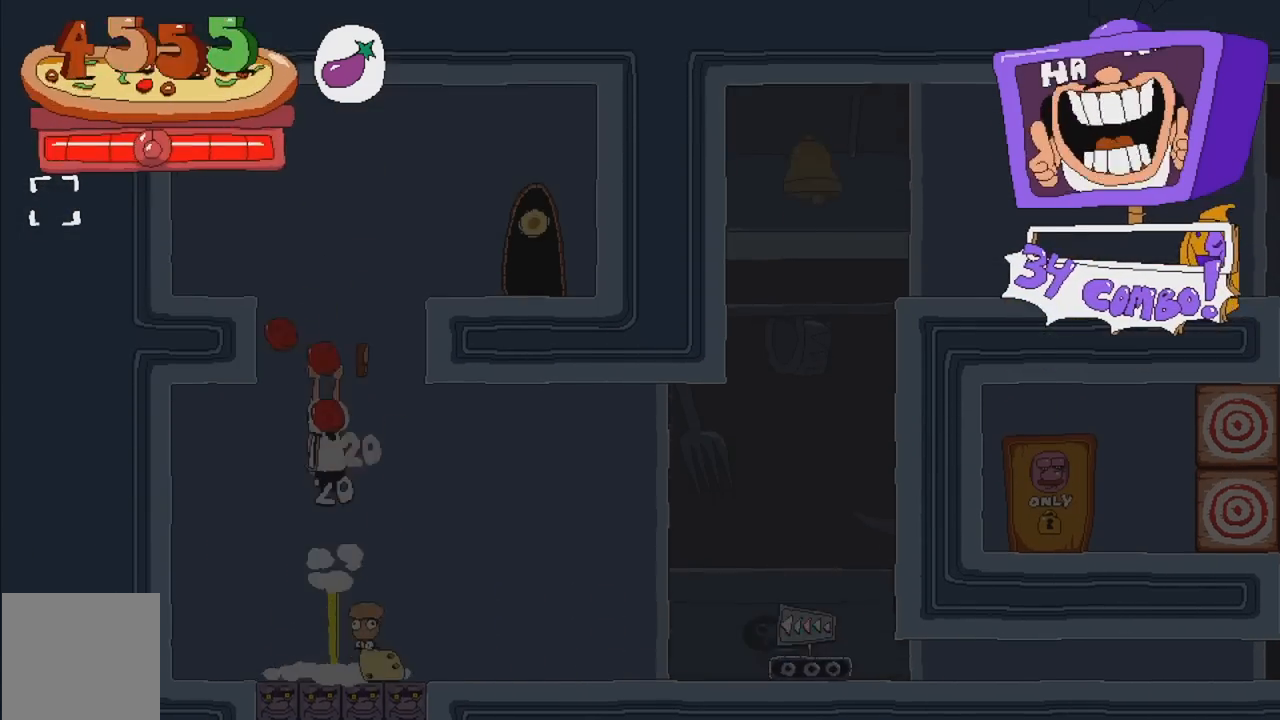
{"dt_ms": 500, "buttons": ["DPAD_RIGHT"], "events": [[167, "DPAD_RIGHT", "down"]]}
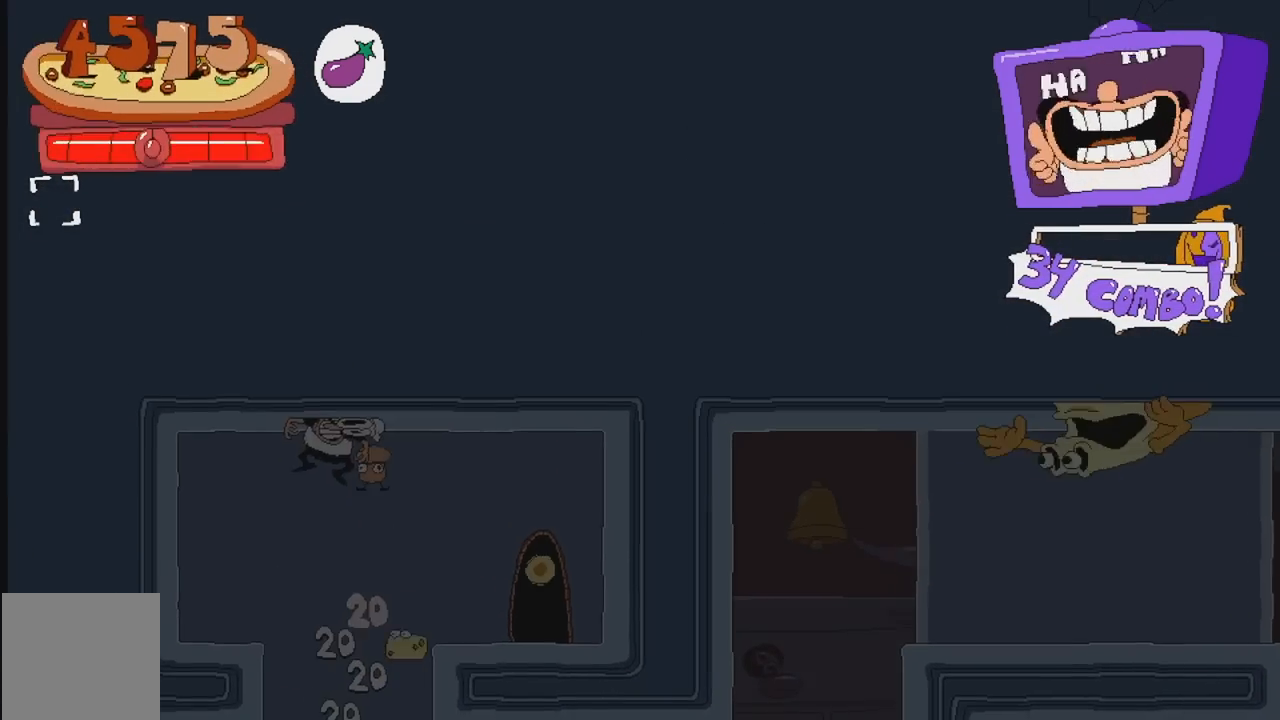
{"dt_ms": 500, "buttons": ["DPAD_UP"], "events": [[450, "DPAD_UP", "down"], [467, "DPAD_RIGHT", "up"]]}
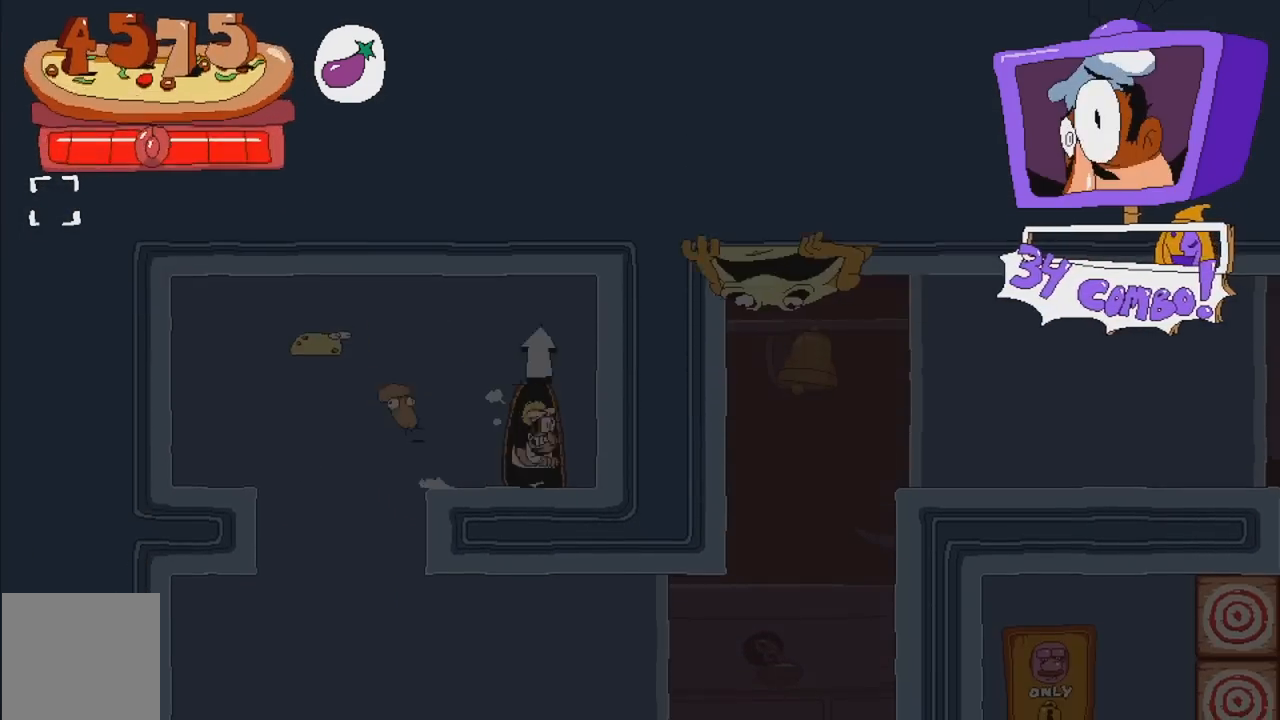
{"dt_ms": 500, "buttons": [], "events": [[183, "DPAD_UP", "up"]]}
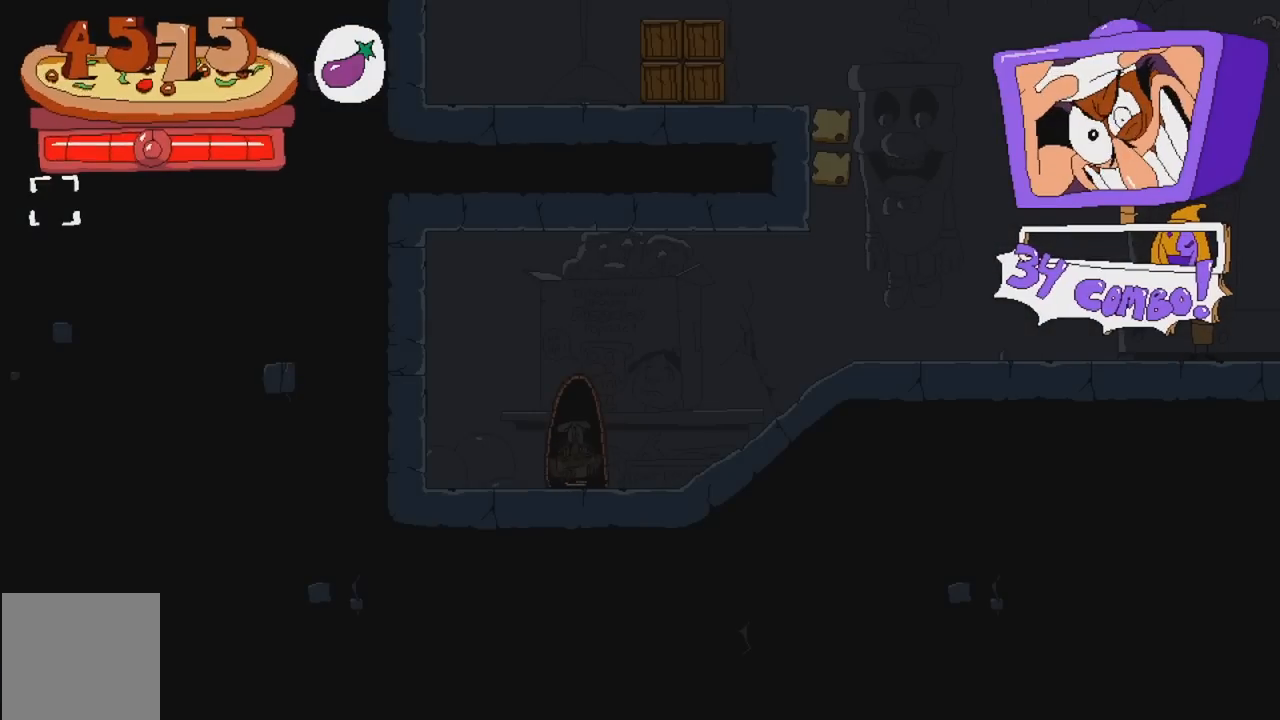
{"dt_ms": 500, "buttons": [], "events": []}
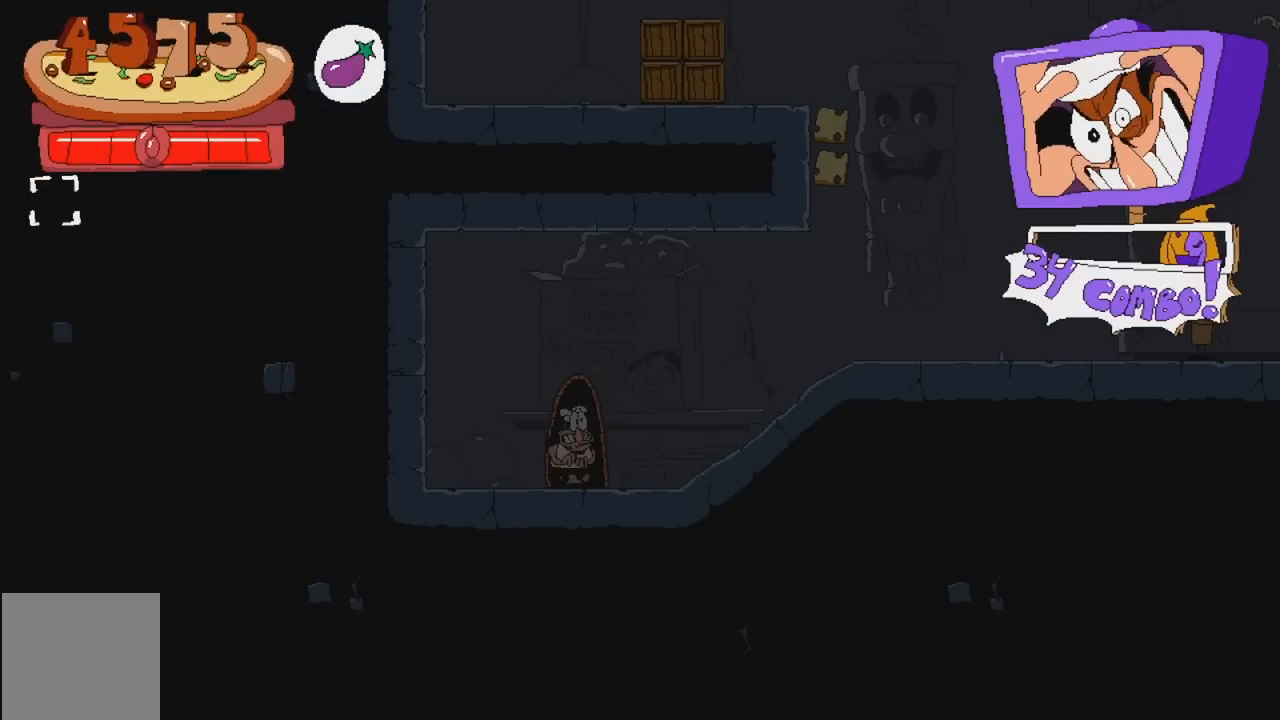
{"dt_ms": 500, "buttons": [], "events": []}